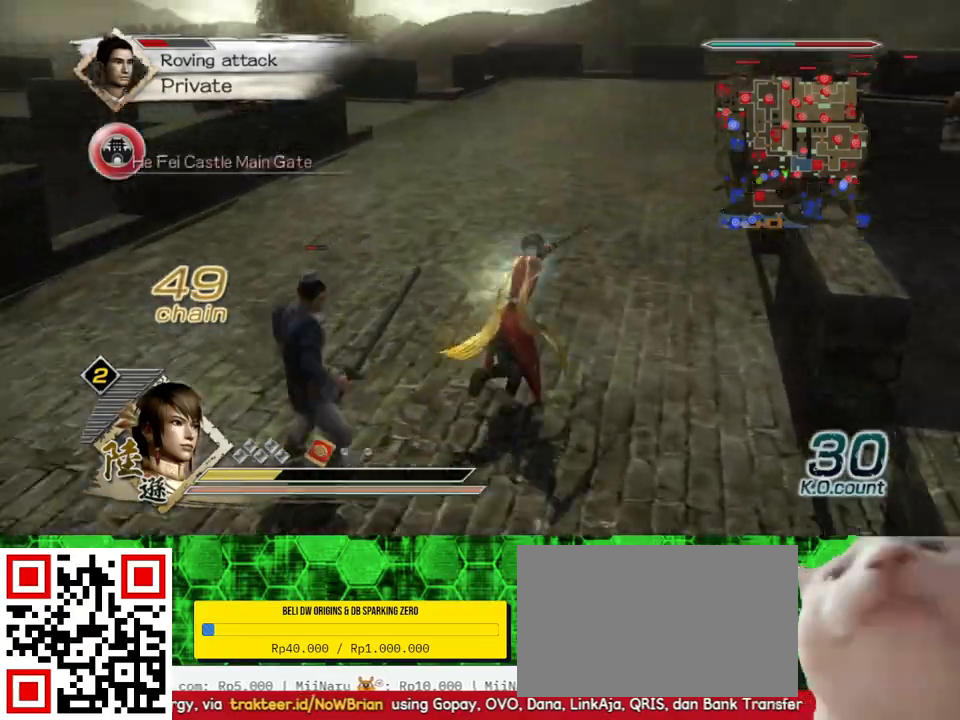
Gameplay with a controller (Xbox layout); each line is a JSON object with the inputs held at the frame after it. "events" lists button and stick changes between this image and that frame as [ms after this image, input, new state], when the widget could be followed in between.
{"buttons": [], "left_stick": "up", "right_stick": "center", "events": []}
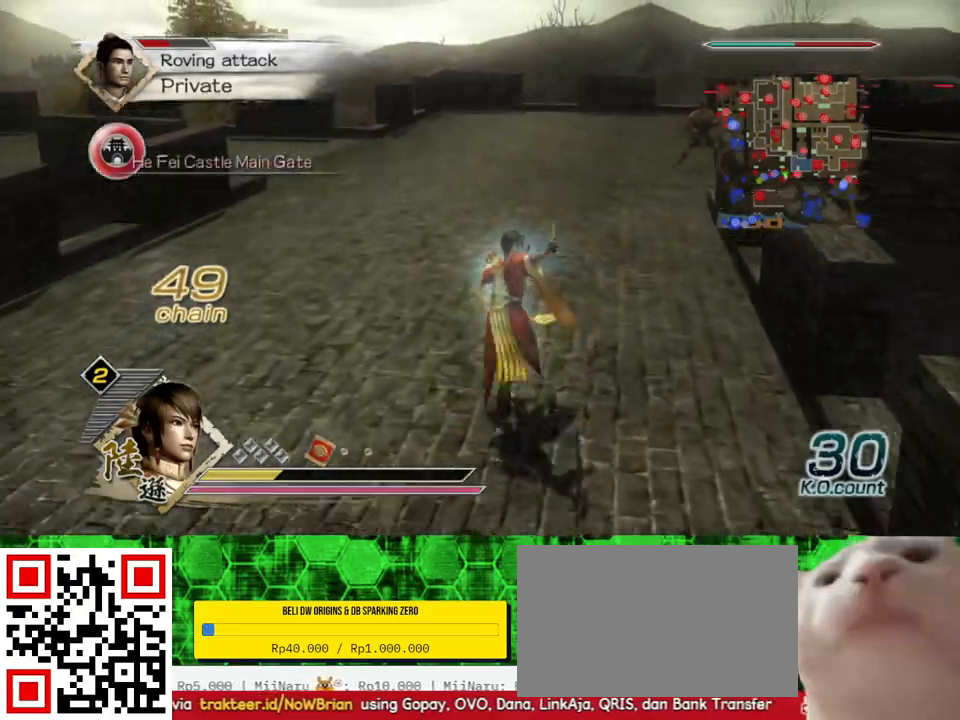
{"buttons": [], "left_stick": "up", "right_stick": "center", "events": []}
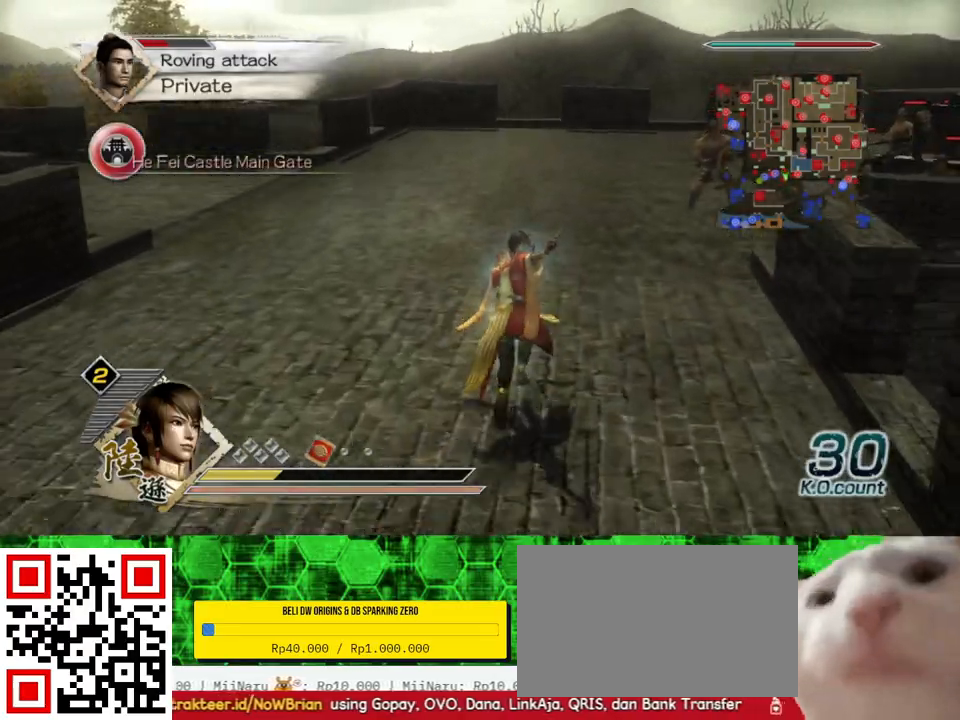
{"buttons": [], "left_stick": "up", "right_stick": "left", "events": [[300, "right_stick", "left"]]}
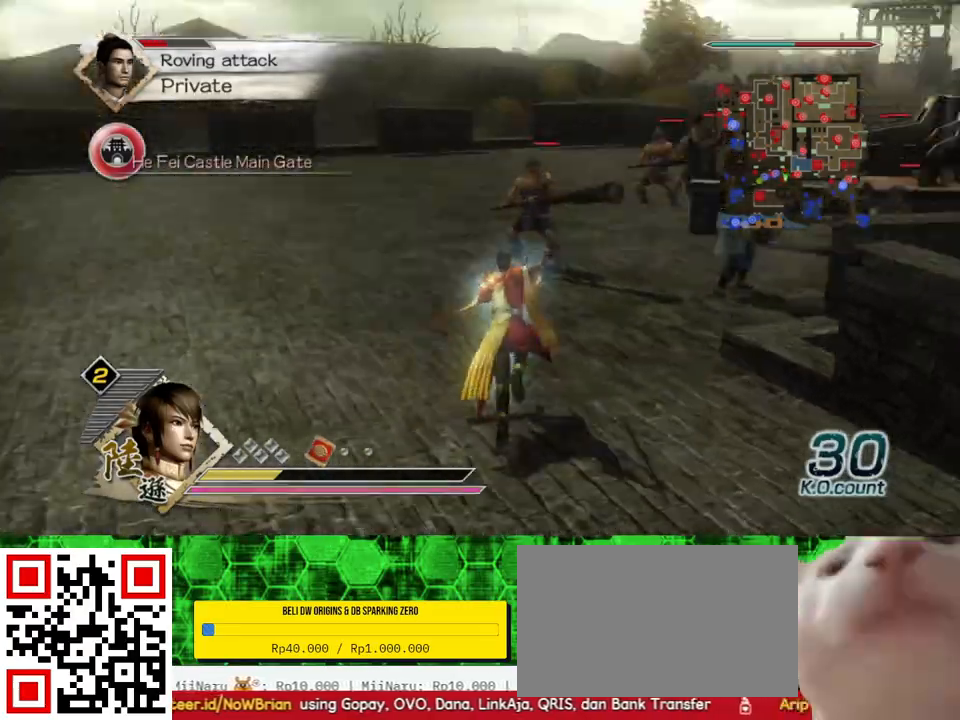
{"buttons": [], "left_stick": "up", "right_stick": "center", "events": [[100, "right_stick", "center"]]}
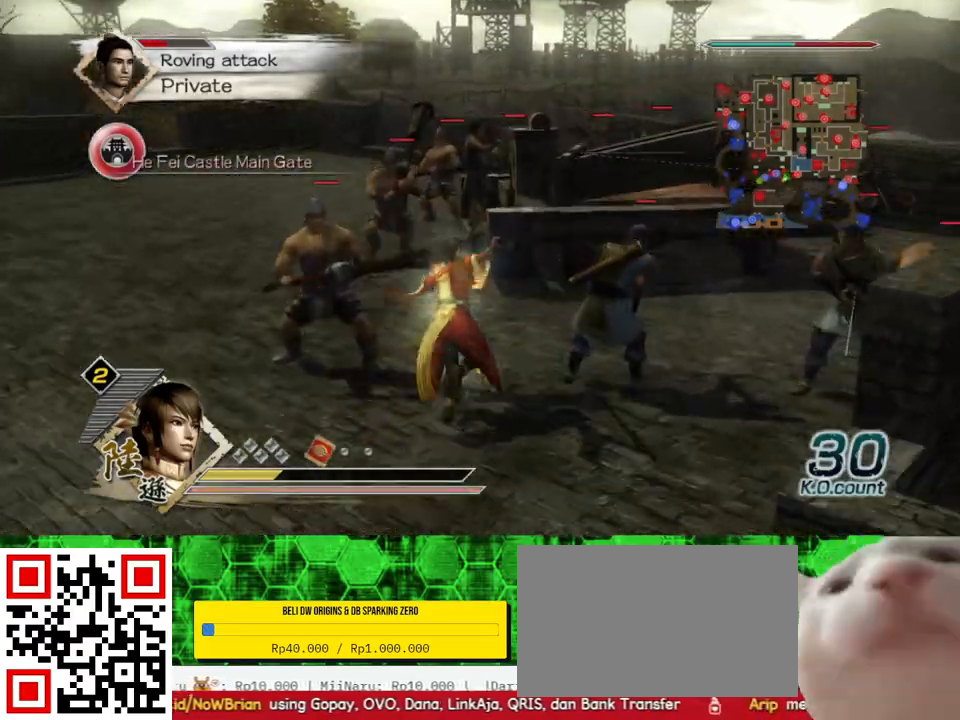
{"buttons": ["X"], "left_stick": "up", "right_stick": "center", "events": [[300, "X", "down"], [333, "X", "up"], [367, "X", "down"], [400, "X", "up"], [433, "X", "down"], [467, "X", "up"], [500, "X", "down"]]}
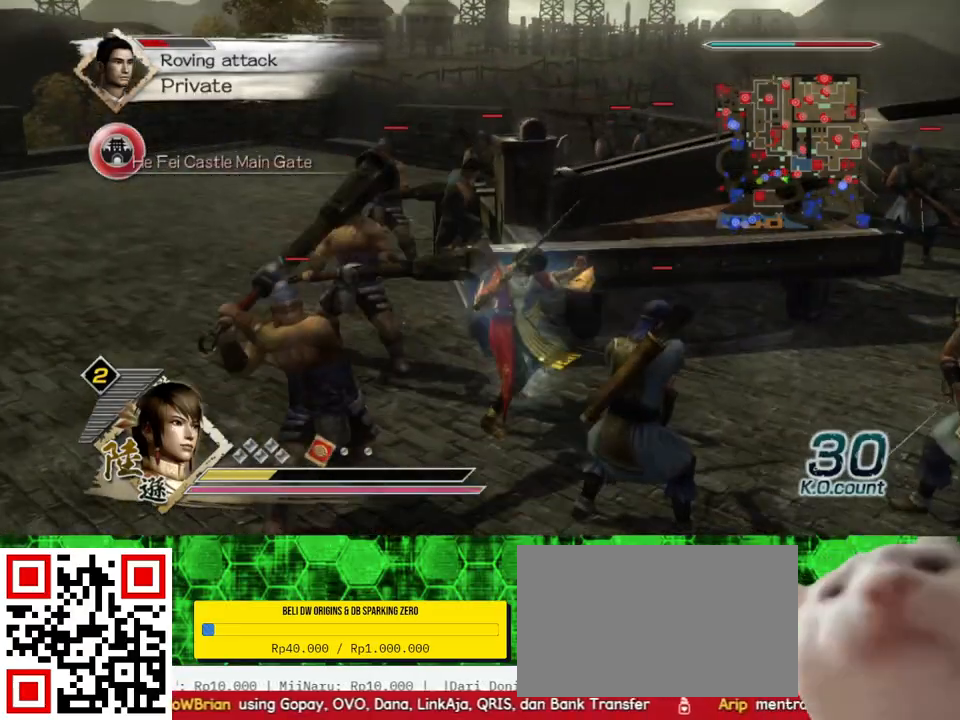
{"buttons": [], "left_stick": "up-left", "right_stick": "center", "events": [[33, "X", "up"], [67, "X", "down"], [100, "X", "up"], [133, "X", "down"], [167, "X", "up"], [200, "X", "down"], [233, "X", "up"], [267, "X", "down"], [300, "X", "up"], [333, "X", "down"], [333, "left_stick", "up-left"], [367, "X", "up"], [400, "X", "down"], [433, "X", "up"], [467, "X", "down"], [500, "X", "up"]]}
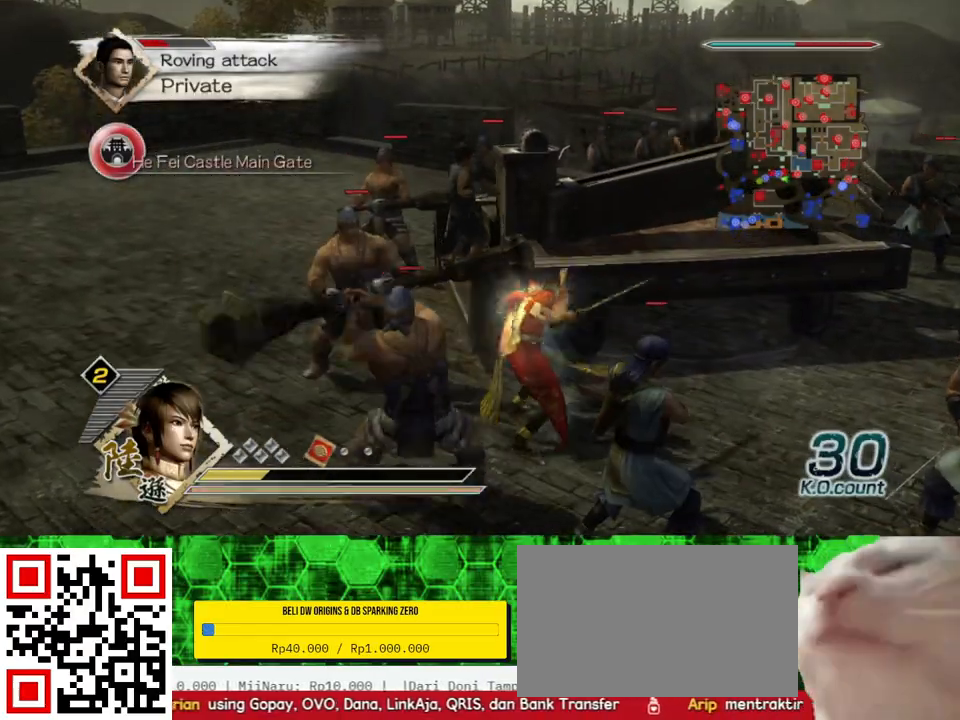
{"buttons": ["X"], "left_stick": "up-left", "right_stick": "center", "events": [[33, "X", "down"], [67, "X", "up"], [100, "X", "down"], [133, "X", "up"], [167, "X", "down"], [200, "X", "up"], [233, "X", "down"], [267, "X", "up"], [300, "X", "down"], [333, "X", "up"], [367, "X", "down"], [400, "X", "up"], [433, "X", "down"], [467, "X", "up"], [500, "X", "down"]]}
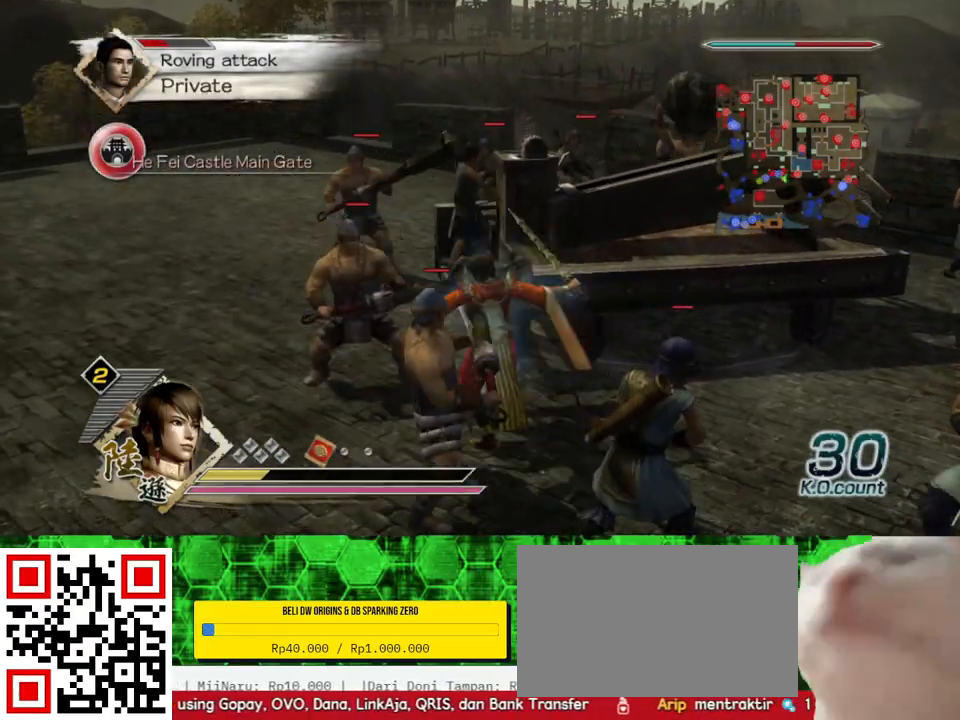
{"buttons": ["X"], "left_stick": "up", "right_stick": "center", "events": [[33, "X", "up"], [67, "X", "down"], [100, "X", "up"], [200, "X", "down"], [233, "X", "up"], [267, "X", "down"], [300, "X", "up"], [333, "X", "down"], [400, "X", "up"], [467, "X", "down"], [500, "left_stick", "up"]]}
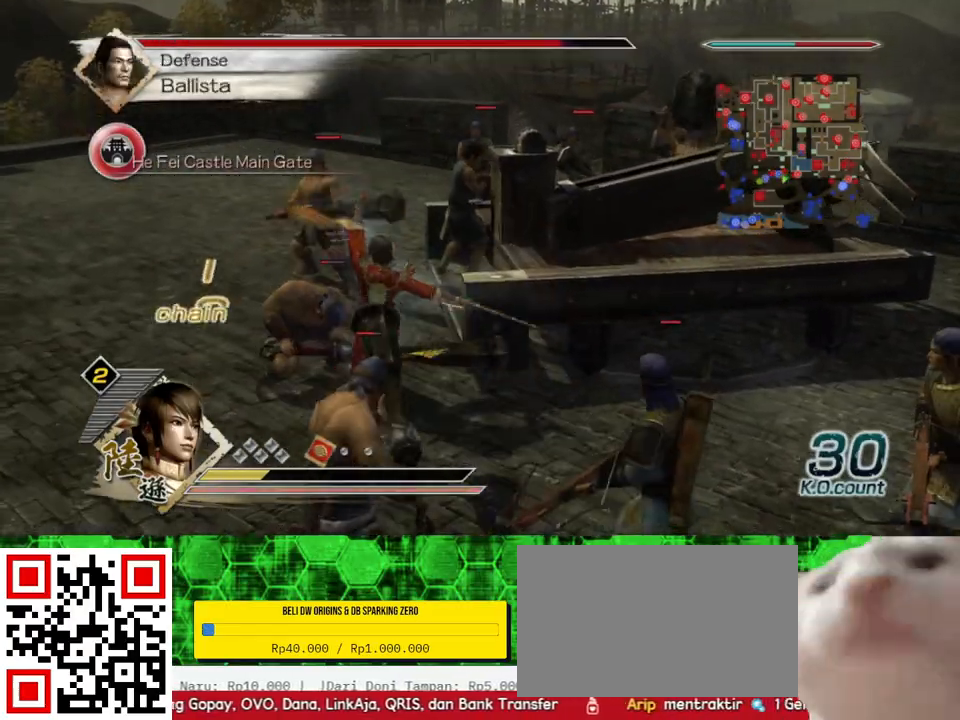
{"buttons": [], "left_stick": "up", "right_stick": "center", "events": [[33, "X", "up"], [67, "X", "down"], [100, "X", "up"], [133, "X", "down"], [167, "X", "up"], [267, "X", "down"], [300, "X", "up"], [333, "X", "down"], [367, "X", "up"], [400, "X", "down"], [433, "X", "up"], [467, "X", "down"], [500, "X", "up"]]}
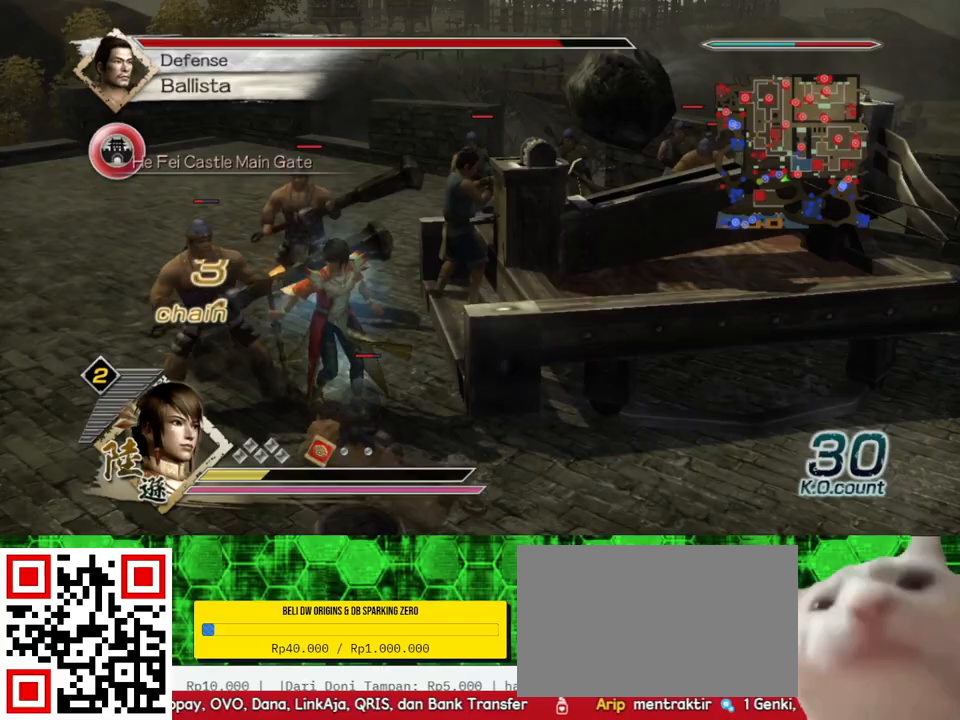
{"buttons": ["X"], "left_stick": "up-right", "right_stick": "center", "events": [[33, "X", "down"], [67, "X", "up"], [67, "left_stick", "up-right"], [100, "X", "down"], [133, "X", "up"], [167, "X", "down"], [200, "X", "up"], [233, "X", "down"], [267, "X", "up"], [300, "X", "down"], [333, "X", "up"], [367, "X", "down"], [400, "X", "up"], [433, "X", "down"], [467, "X", "up"], [500, "X", "down"]]}
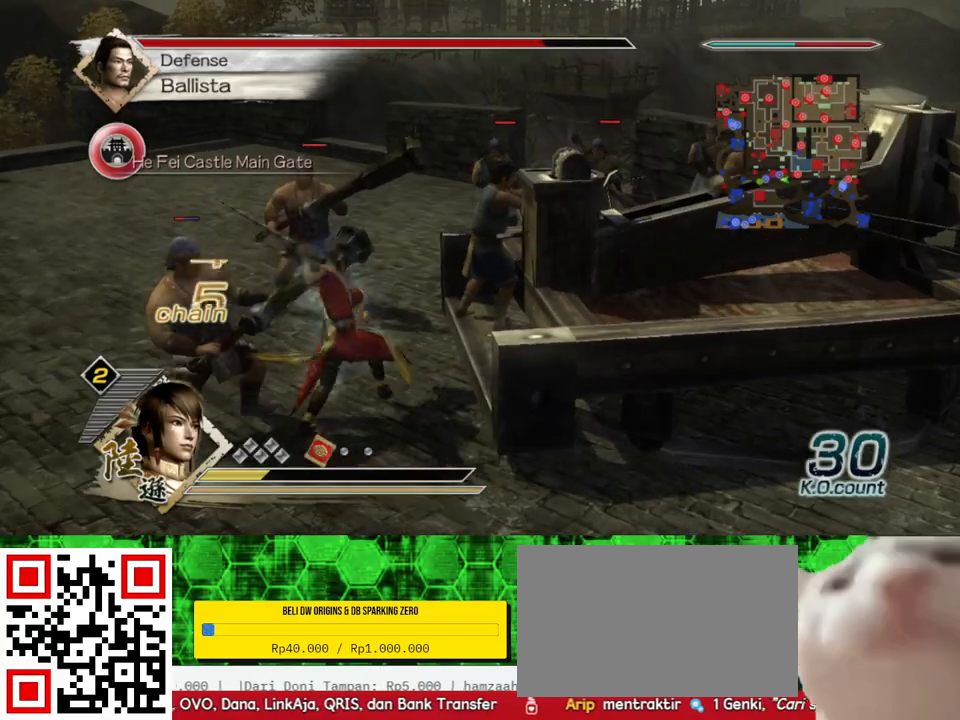
{"buttons": [], "left_stick": "up-right", "right_stick": "center", "events": [[33, "X", "up"], [67, "X", "down"], [100, "X", "up"], [133, "X", "down"], [167, "X", "up"], [200, "X", "down"], [233, "X", "up"], [267, "X", "down"], [300, "X", "up"], [333, "X", "down"], [367, "X", "up"], [400, "X", "down"], [433, "X", "up"], [467, "X", "down"], [500, "X", "up"]]}
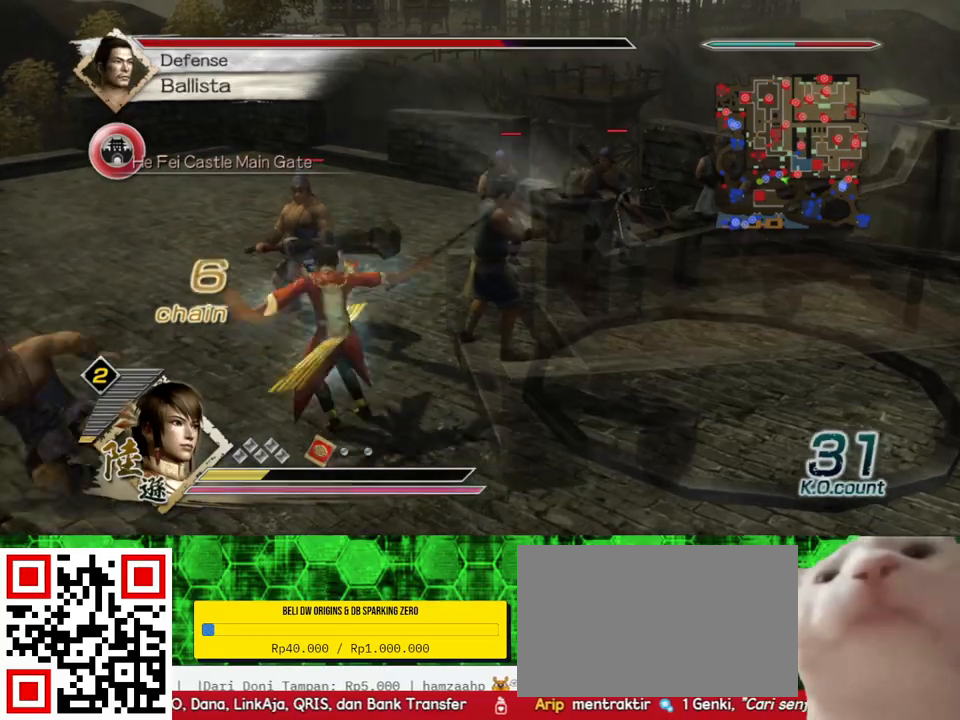
{"buttons": ["X"], "left_stick": "right", "right_stick": "center", "events": [[33, "X", "down"], [67, "X", "up"], [100, "X", "down"], [133, "X", "up"], [167, "X", "down"], [200, "X", "up"], [233, "X", "down"], [267, "X", "up"], [300, "X", "down"], [333, "X", "up"], [367, "X", "down"], [400, "X", "up"], [433, "X", "down"], [433, "left_stick", "right"], [467, "X", "up"], [500, "X", "down"]]}
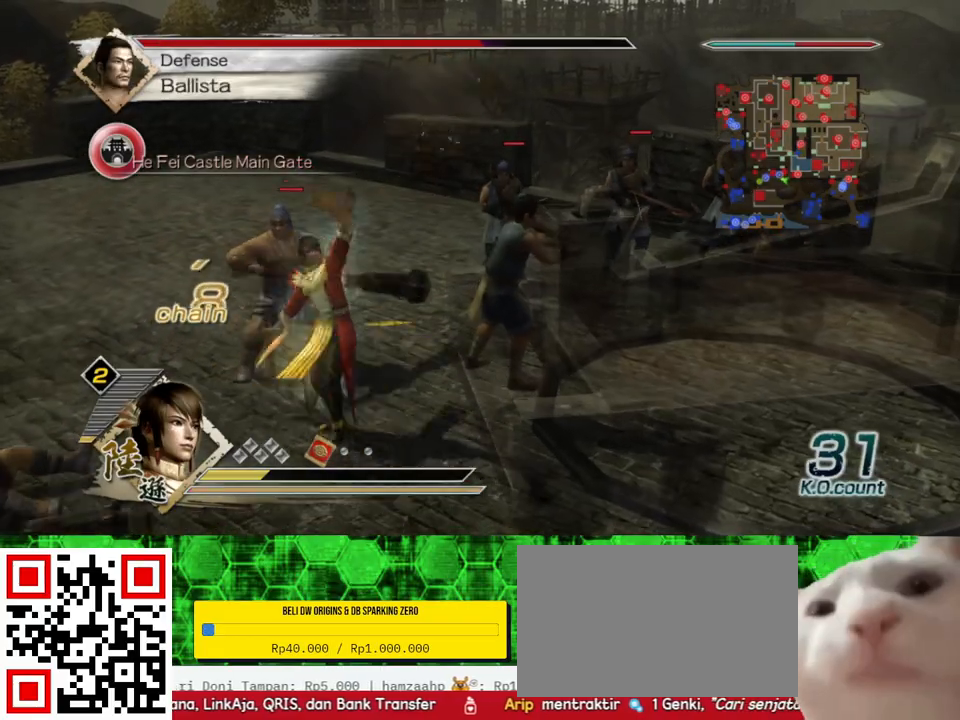
{"buttons": [], "left_stick": "right", "right_stick": "center", "events": [[33, "X", "up"], [67, "X", "down"], [100, "X", "up"], [133, "X", "down"], [167, "X", "up"], [200, "X", "down"], [233, "X", "up"], [267, "X", "down"], [300, "X", "up"], [333, "X", "down"], [367, "X", "up"], [400, "X", "down"], [433, "X", "up"], [467, "X", "down"], [500, "X", "up"]]}
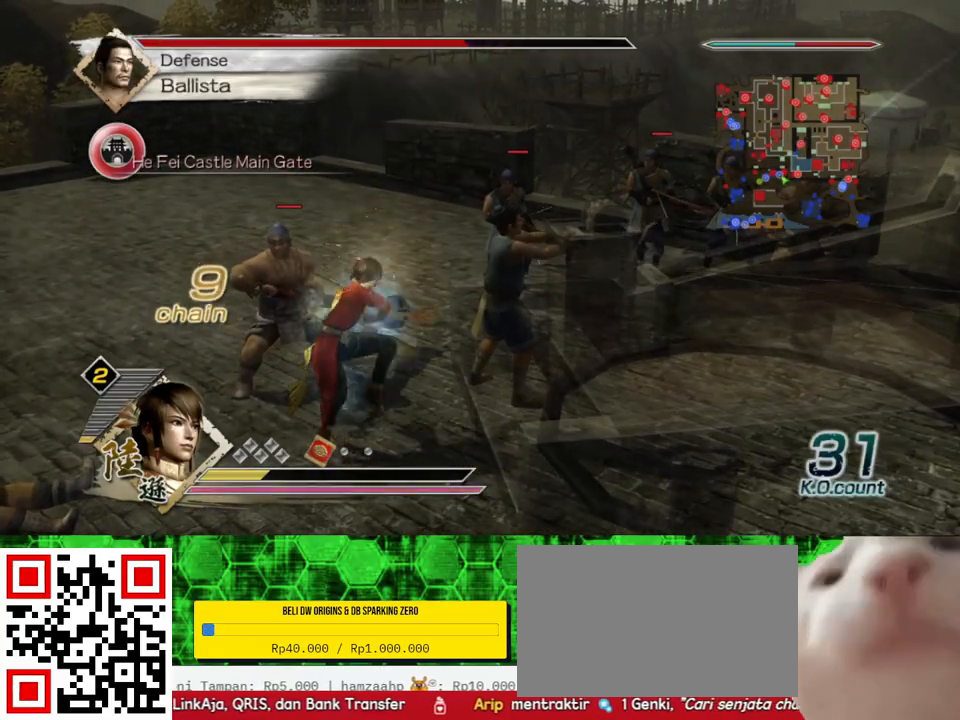
{"buttons": [], "left_stick": "right", "right_stick": "center", "events": [[100, "X", "down"], [133, "X", "up"], [167, "X", "down"], [200, "X", "up"], [233, "X", "down"], [267, "X", "up"], [300, "X", "down"], [333, "X", "up"], [367, "X", "down"], [400, "X", "up"], [433, "X", "down"], [467, "X", "up"]]}
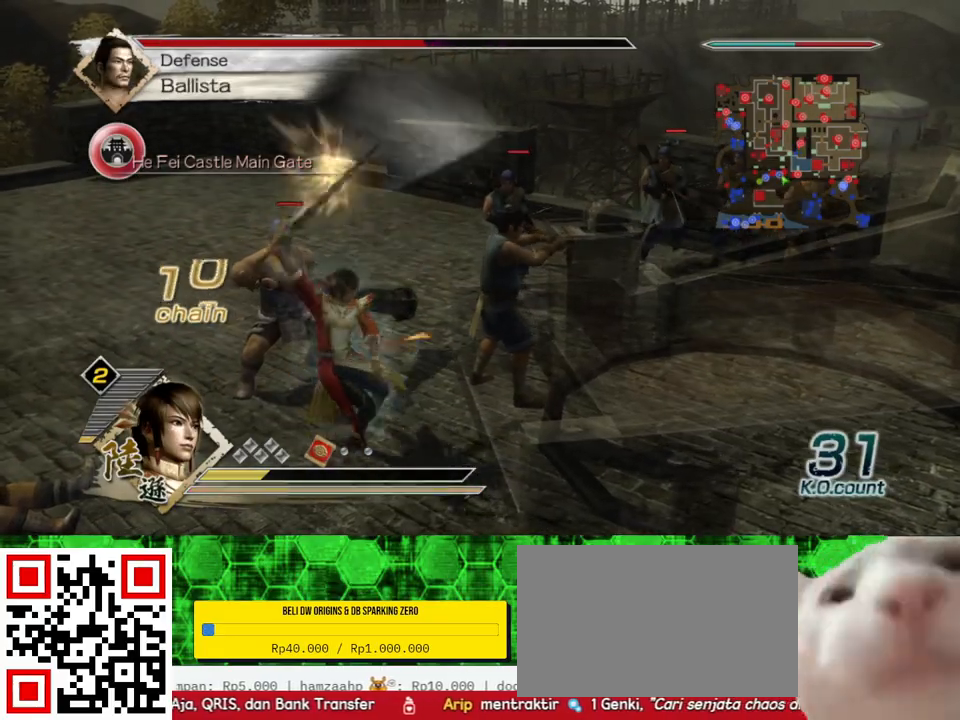
{"buttons": ["X"], "left_stick": "right", "right_stick": "center", "events": [[33, "X", "down"], [67, "X", "up"], [133, "X", "down"], [167, "X", "up"], [200, "X", "down"], [267, "X", "up"], [300, "X", "down"], [333, "X", "up"], [400, "X", "down"], [433, "X", "up"], [500, "X", "down"]]}
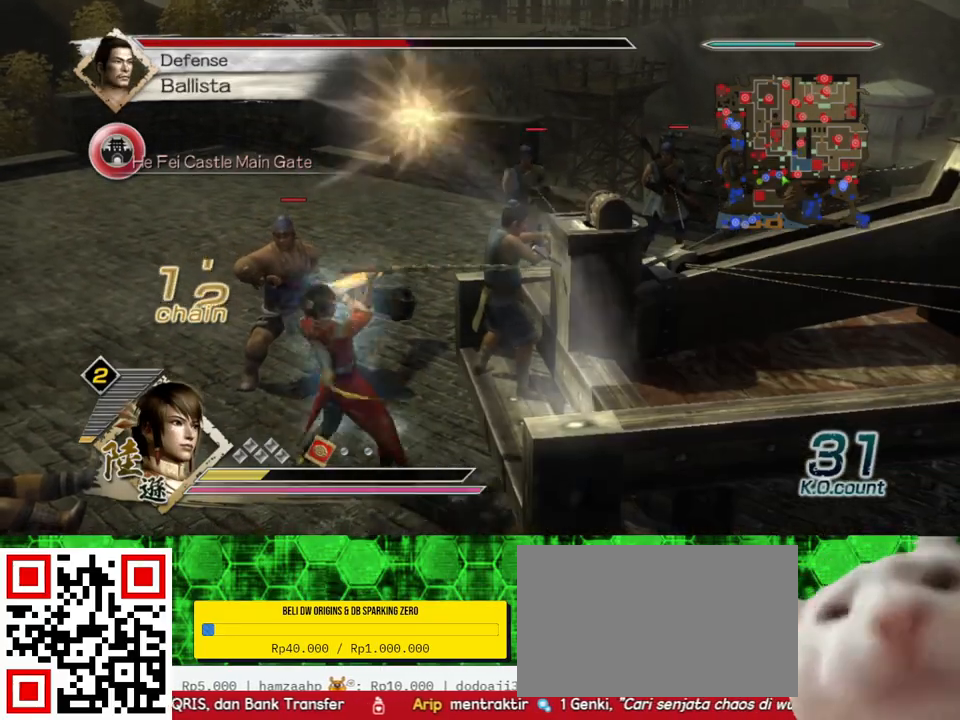
{"buttons": [], "left_stick": "right", "right_stick": "center", "events": [[33, "X", "up"], [67, "X", "down"], [100, "X", "up"], [167, "X", "down"], [200, "X", "up"], [267, "X", "down"], [300, "X", "up"], [333, "X", "down"], [367, "X", "up"], [400, "X", "down"], [433, "X", "up"], [467, "X", "down"], [500, "X", "up"]]}
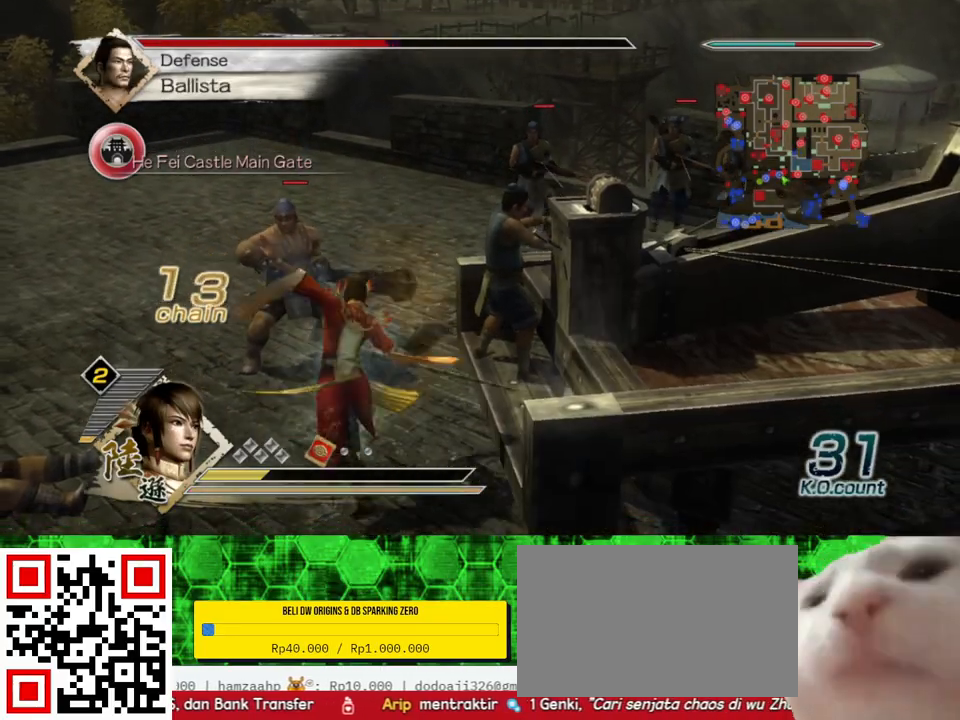
{"buttons": ["X"], "left_stick": "right", "right_stick": "center", "events": [[33, "X", "down"], [67, "X", "up"], [100, "X", "down"], [133, "X", "up"], [167, "X", "down"], [200, "X", "up"], [233, "X", "down"], [267, "X", "up"], [300, "X", "down"], [333, "X", "up"], [367, "X", "down"], [400, "X", "up"], [433, "X", "down"], [467, "X", "up"], [500, "X", "down"]]}
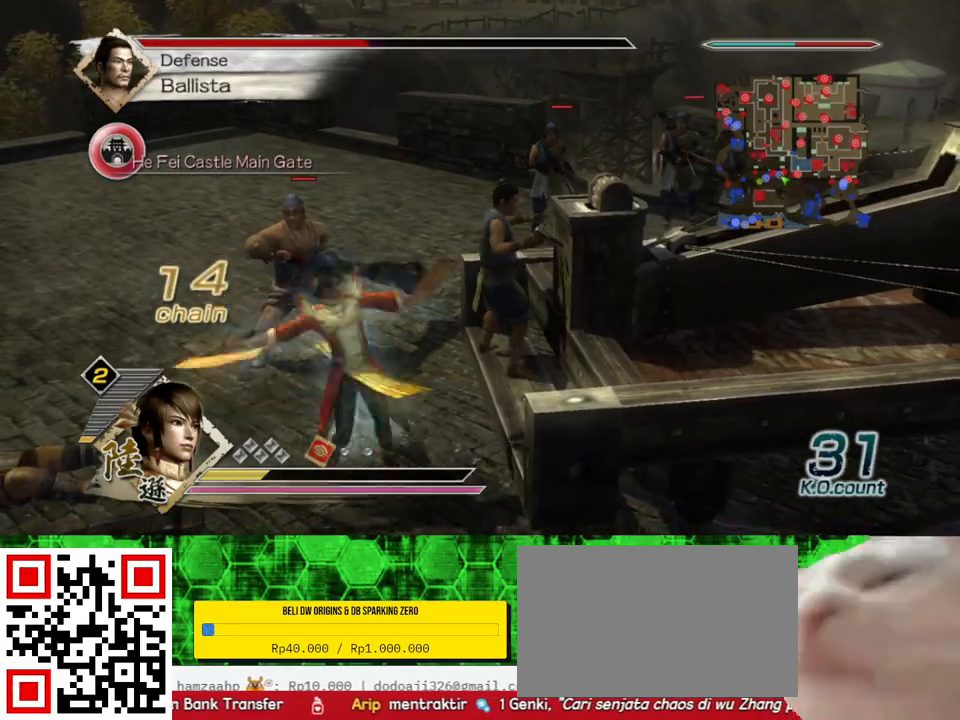
{"buttons": [], "left_stick": "right", "right_stick": "center", "events": [[33, "X", "up"], [67, "X", "down"], [100, "X", "up"], [133, "X", "down"], [167, "X", "up"], [200, "X", "down"], [233, "X", "up"], [267, "X", "down"], [300, "X", "up"], [333, "X", "down"], [367, "X", "up"], [400, "X", "down"], [433, "X", "up"], [467, "X", "down"], [500, "X", "up"]]}
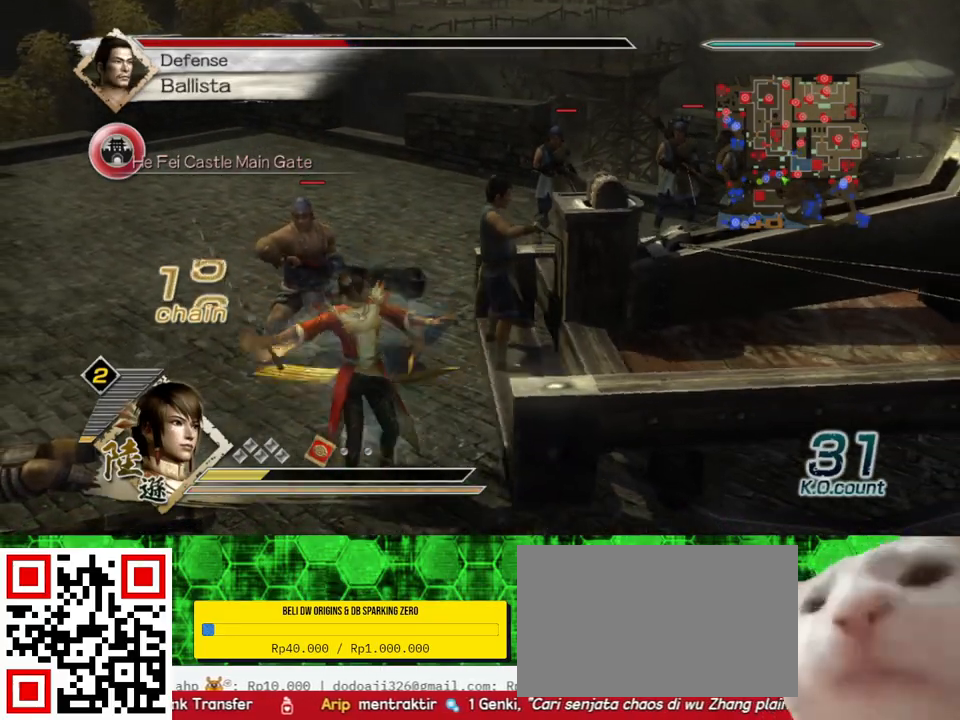
{"buttons": ["X"], "left_stick": "right", "right_stick": "center", "events": [[33, "X", "down"], [67, "X", "up"], [100, "X", "down"], [133, "X", "up"], [167, "X", "down"], [200, "X", "up"], [233, "X", "down"], [267, "X", "up"], [300, "X", "down"], [333, "X", "up"], [367, "X", "down"], [400, "X", "up"], [433, "X", "down"], [467, "X", "up"], [500, "X", "down"]]}
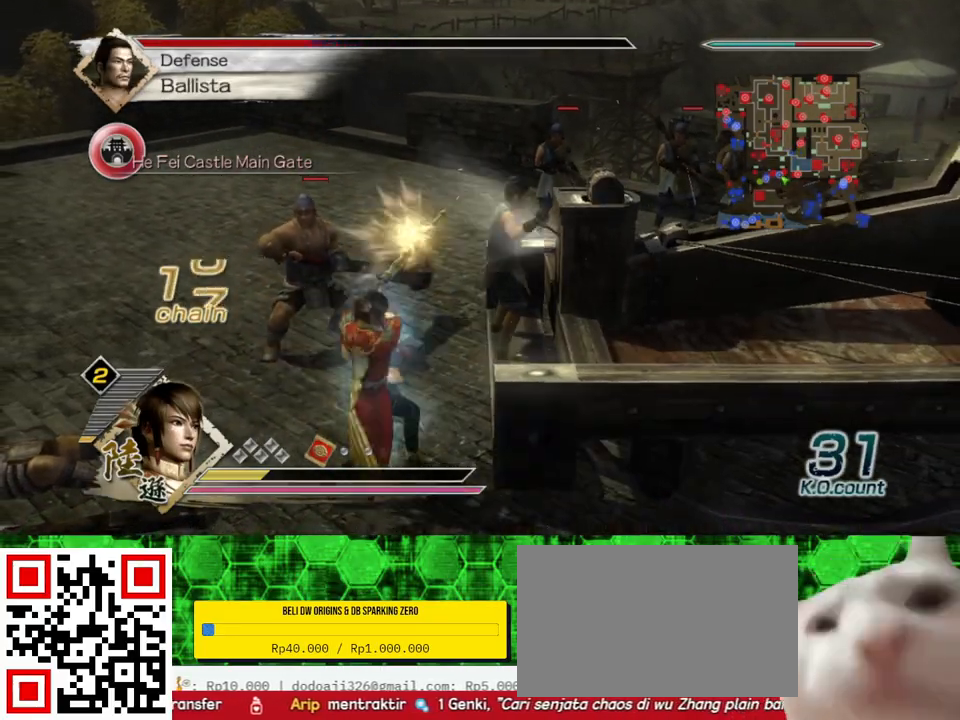
{"buttons": [], "left_stick": "up-right", "right_stick": "center", "events": [[33, "X", "up"], [67, "X", "down"], [100, "X", "up"], [100, "left_stick", "up-right"], [133, "X", "down"], [167, "X", "up"], [200, "X", "down"], [233, "X", "up"], [267, "X", "down"], [300, "X", "up"], [333, "X", "down"], [367, "X", "up"], [400, "X", "down"], [433, "X", "up"], [467, "X", "down"], [500, "X", "up"]]}
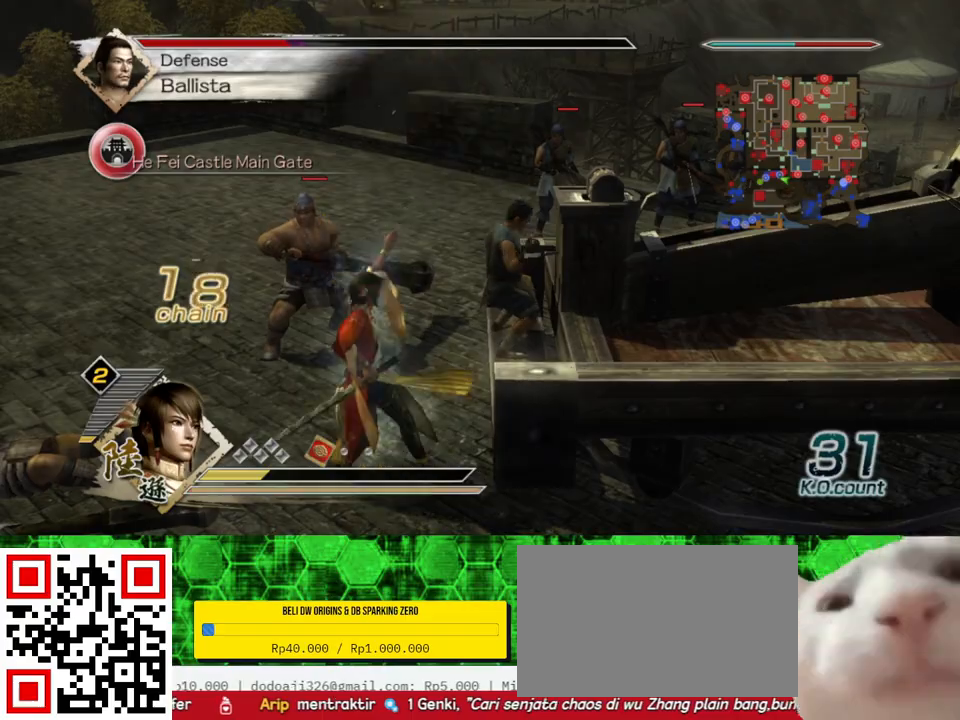
{"buttons": [], "left_stick": "up-right", "right_stick": "center", "events": [[33, "X", "down"], [67, "X", "up"], [100, "X", "down"], [133, "X", "up"], [167, "X", "down"], [200, "X", "up"], [233, "X", "down"], [267, "X", "up"], [300, "X", "down"], [333, "X", "up"], [367, "X", "down"], [400, "X", "up"], [467, "X", "down"], [500, "X", "up"]]}
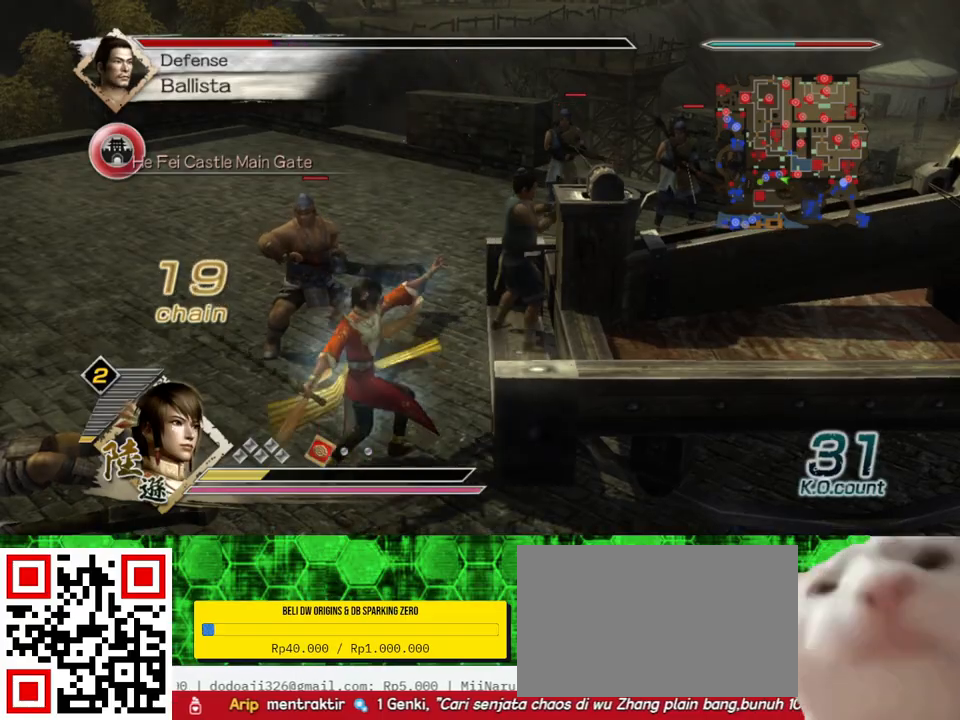
{"buttons": ["X"], "left_stick": "up-right", "right_stick": "center", "events": [[67, "X", "down"], [100, "X", "up"], [133, "X", "down"], [200, "X", "up"], [233, "X", "down"], [267, "X", "up"], [333, "X", "down"], [367, "X", "up"], [433, "X", "down"], [467, "X", "up"], [500, "X", "down"]]}
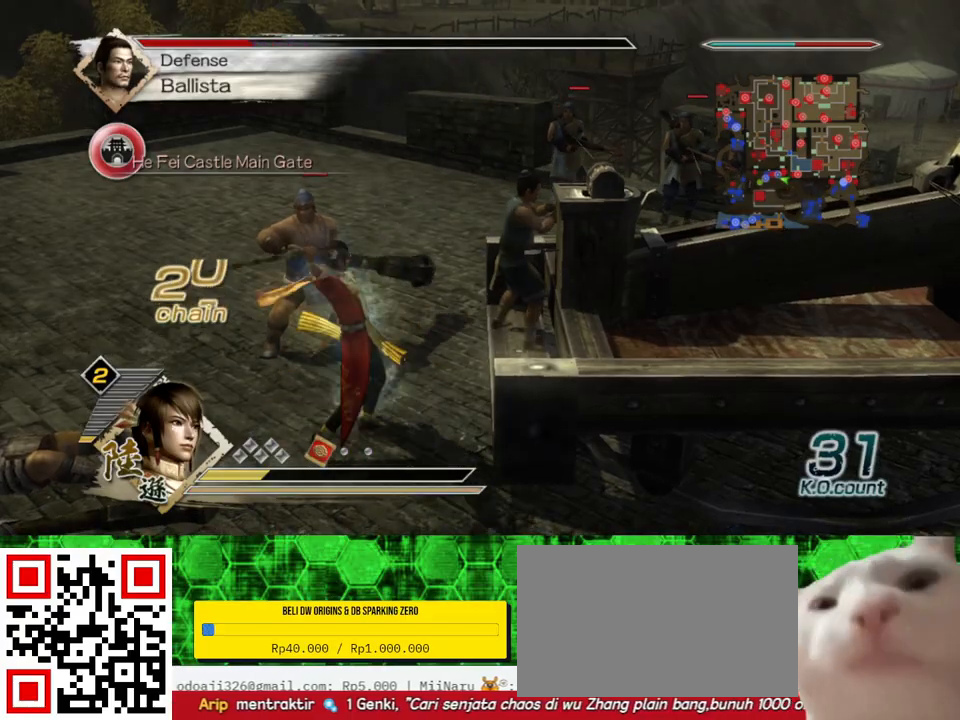
{"buttons": [], "left_stick": "up-right", "right_stick": "center", "events": [[33, "X", "up"], [67, "X", "down"], [100, "X", "up"], [133, "X", "down"], [167, "X", "up"], [200, "X", "down"], [233, "X", "up"], [267, "X", "down"], [300, "X", "up"], [333, "X", "down"], [367, "X", "up"], [400, "X", "down"], [433, "X", "up"], [467, "X", "down"], [500, "X", "up"]]}
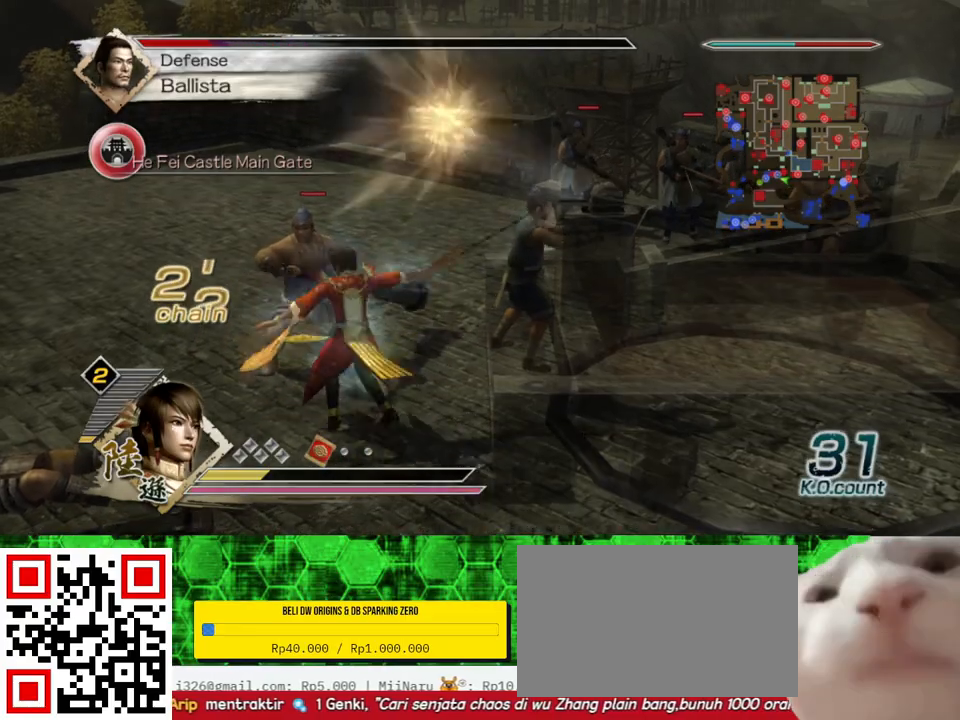
{"buttons": ["X"], "left_stick": "right", "right_stick": "center", "events": [[33, "X", "down"], [67, "X", "up"], [100, "X", "down"], [133, "X", "up"], [167, "X", "down"], [200, "X", "up"], [233, "X", "down"], [267, "X", "up"], [300, "X", "down"], [333, "X", "up"], [367, "X", "down"], [400, "X", "up"], [433, "X", "down"], [467, "X", "up"], [467, "left_stick", "right"], [500, "X", "down"]]}
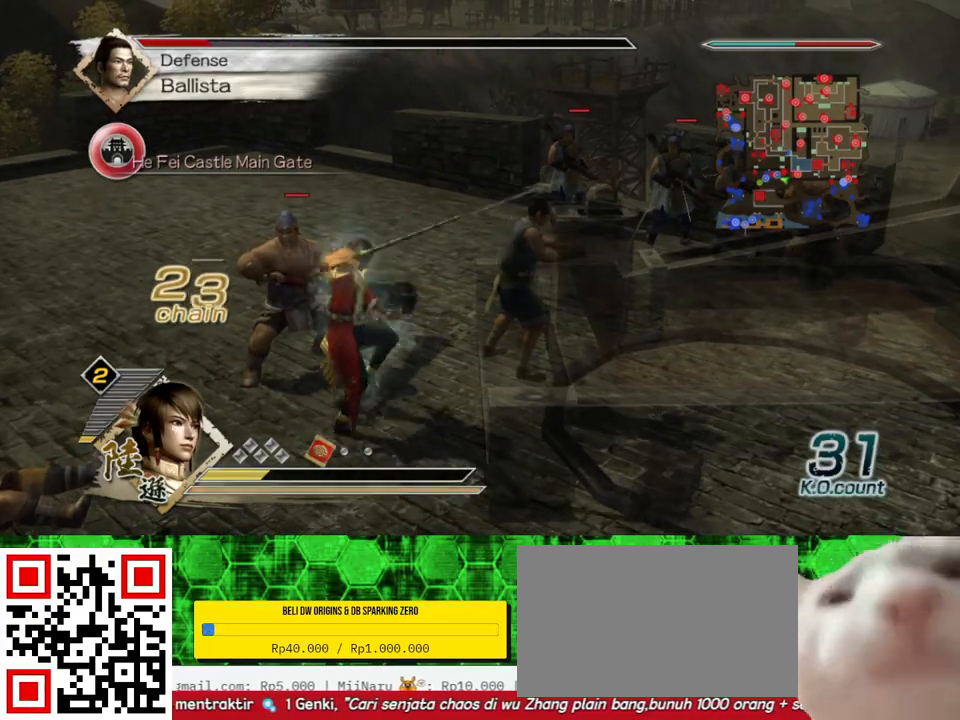
{"buttons": [], "left_stick": "right", "right_stick": "center", "events": [[33, "X", "up"], [67, "X", "down"], [100, "X", "up"], [133, "X", "down"], [167, "X", "up"], [200, "X", "down"], [233, "X", "up"], [267, "X", "down"], [300, "X", "up"], [333, "X", "down"], [367, "X", "up"], [400, "X", "down"], [433, "X", "up"], [467, "X", "down"], [500, "X", "up"]]}
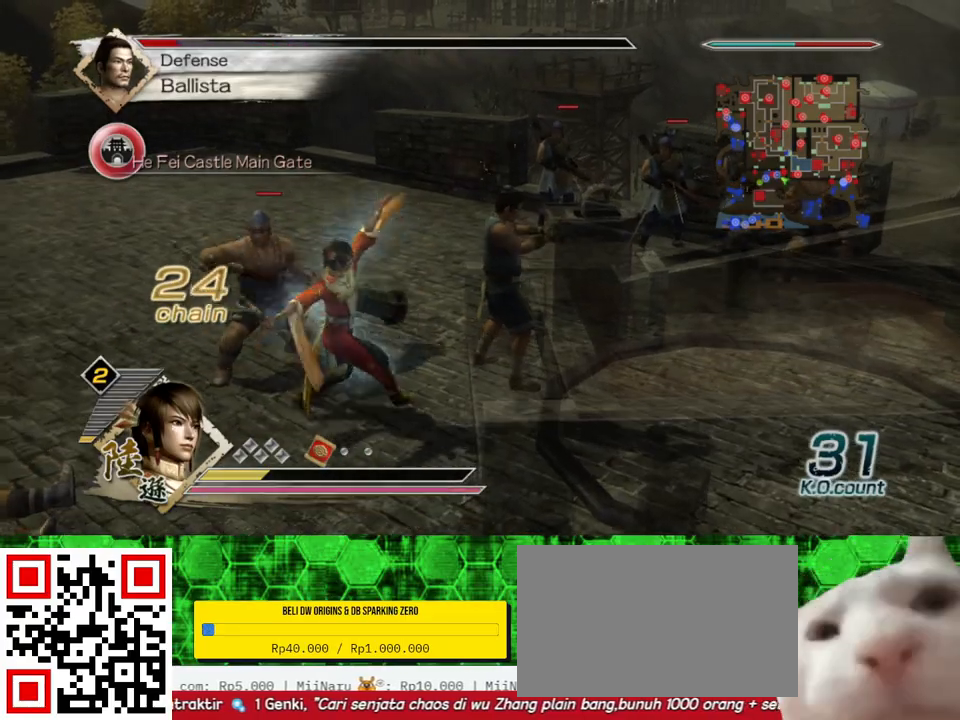
{"buttons": ["X"], "left_stick": "right", "right_stick": "center", "events": [[33, "X", "down"], [67, "X", "up"], [100, "X", "down"], [133, "X", "up"], [167, "X", "down"], [200, "X", "up"], [233, "X", "down"], [267, "X", "up"], [300, "X", "down"], [333, "X", "up"], [367, "X", "down"], [400, "X", "up"], [433, "X", "down"], [467, "X", "up"], [500, "X", "down"]]}
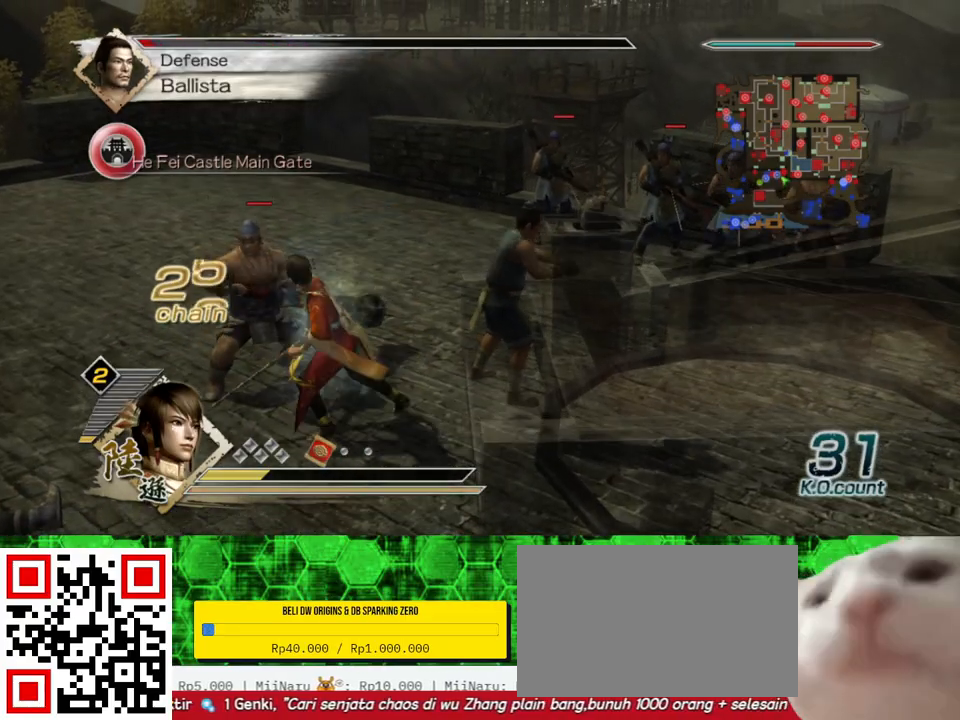
{"buttons": [], "left_stick": "right", "right_stick": "center", "events": [[33, "X", "up"], [67, "X", "down"], [100, "X", "up"], [133, "X", "down"], [167, "X", "up"], [200, "X", "down"], [233, "X", "up"], [267, "X", "down"], [300, "X", "up"], [333, "X", "down"], [367, "X", "up"], [400, "X", "down"], [433, "X", "up"]]}
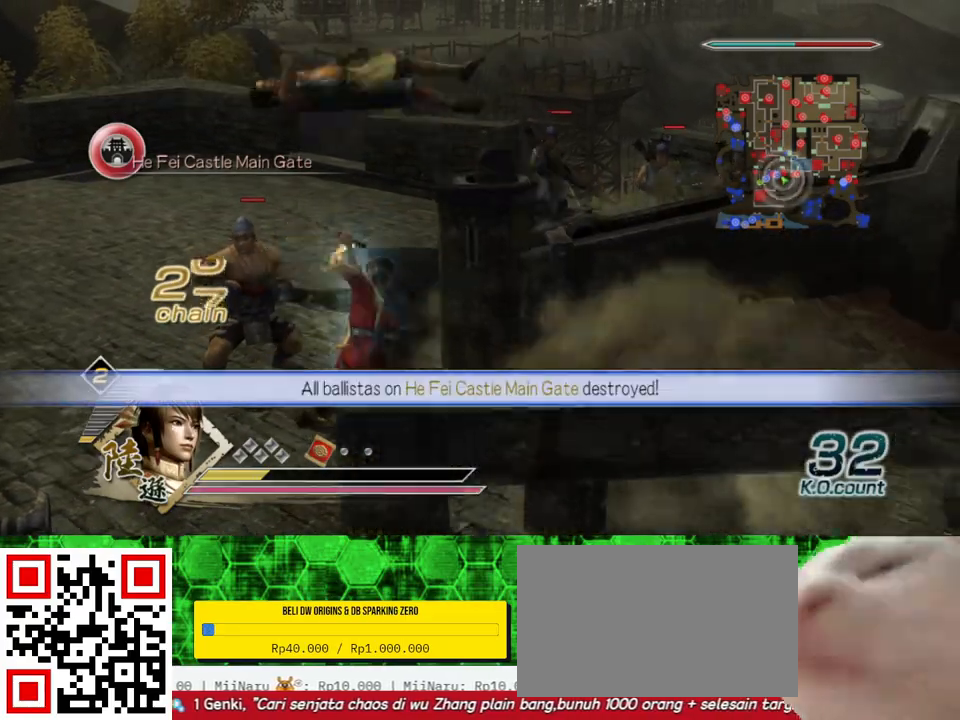
{"buttons": [], "left_stick": "up-right", "right_stick": "left", "events": [[33, "left_stick", "center"], [233, "right_stick", "left"], [400, "left_stick", "up-right"]]}
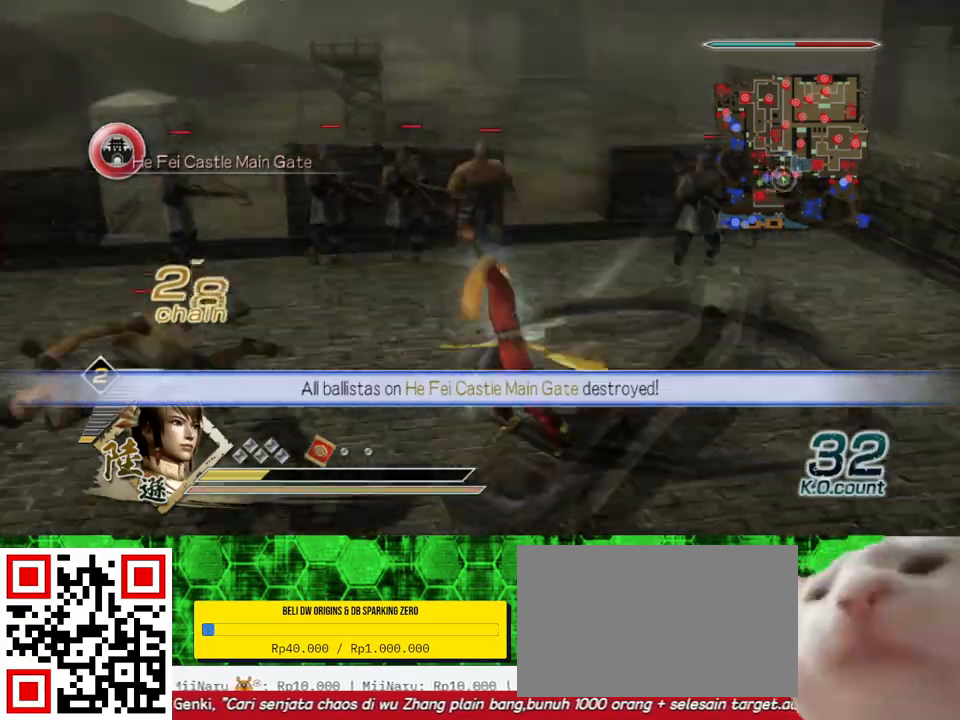
{"buttons": [], "left_stick": "up-left", "right_stick": "center", "events": [[100, "left_stick", "up"], [100, "right_stick", "center"], [467, "left_stick", "up-left"]]}
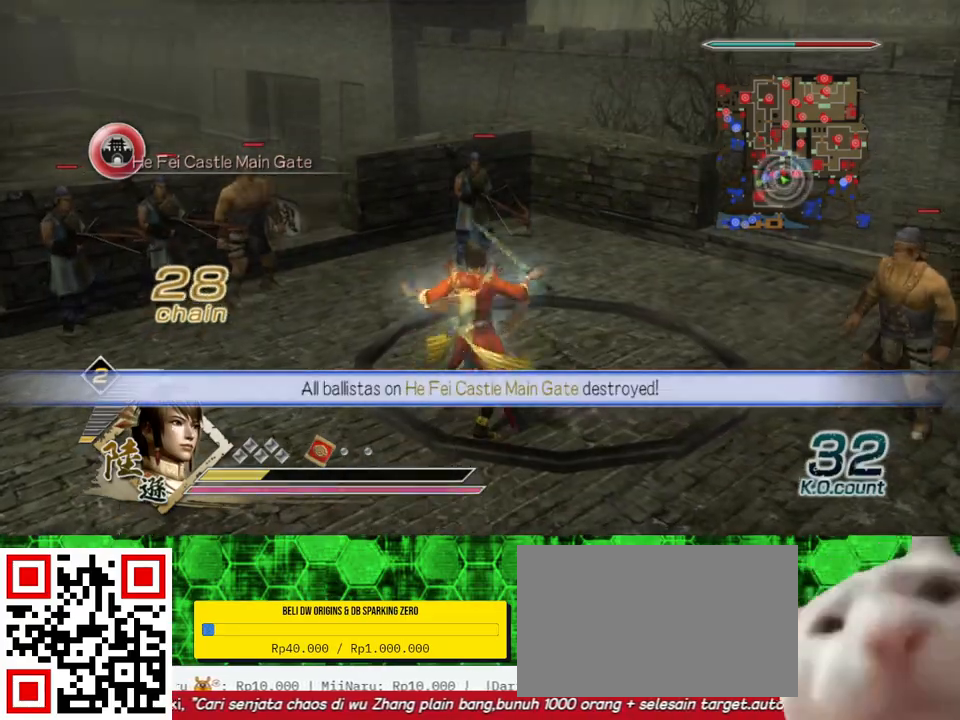
{"buttons": [], "left_stick": "up-left", "right_stick": "center", "events": []}